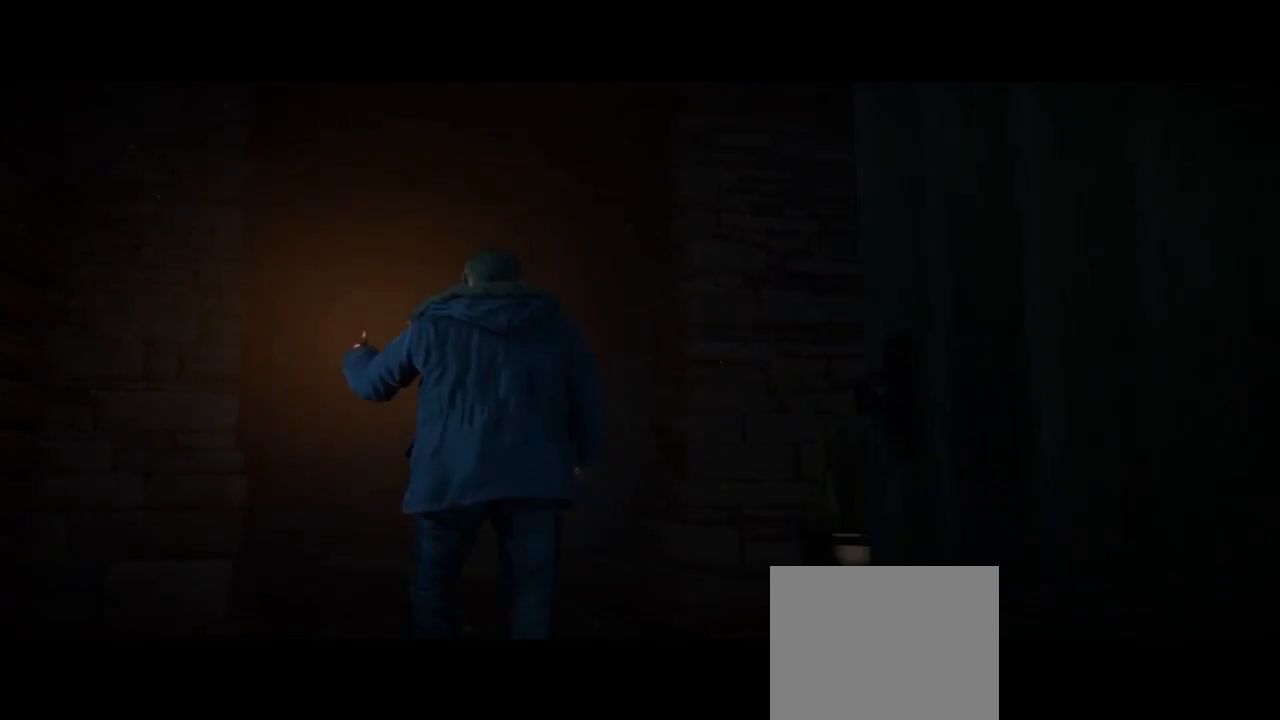
Gameplay with a controller (PlayStation layout); each line is a JSON object with the inputs held at the frame after it. "events" lists button and stick changes between this image and that frame as [ms after this image, input, new state], when the widget could be followed in between. Not read: L1.
{"buttons": [], "left_stick": "center", "right_stick": "down-right", "events": [[33, "right_stick", "down"], [133, "right_stick", "down-right"]]}
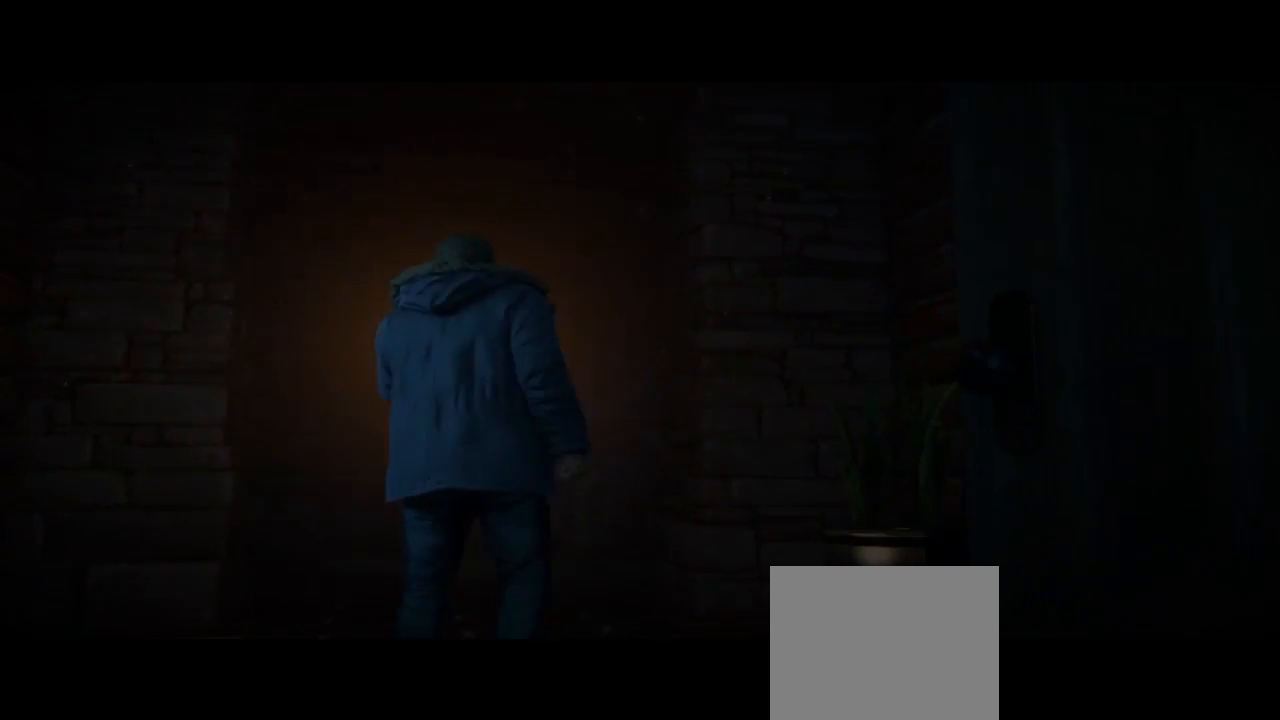
{"buttons": [], "left_stick": "up-right", "right_stick": "down-right", "events": [[200, "left_stick", "up"], [500, "left_stick", "up-right"]]}
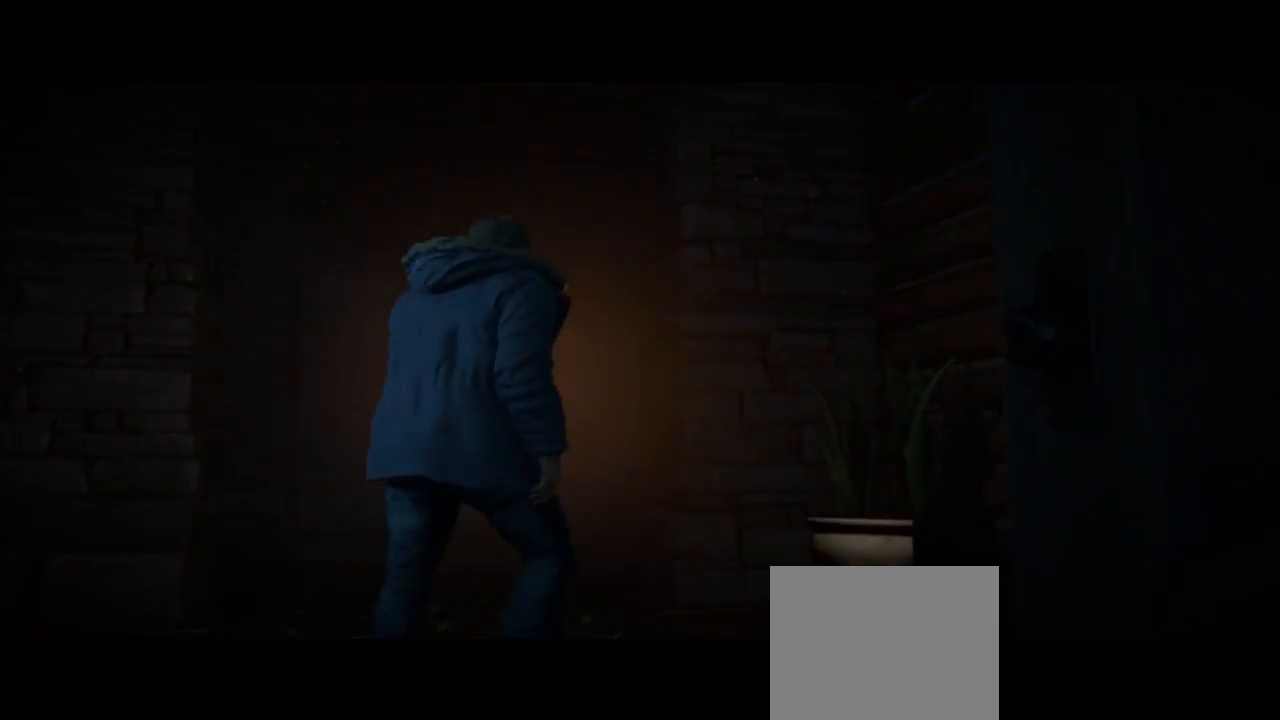
{"buttons": [], "left_stick": "right", "right_stick": "down-right", "events": [[200, "left_stick", "right"]]}
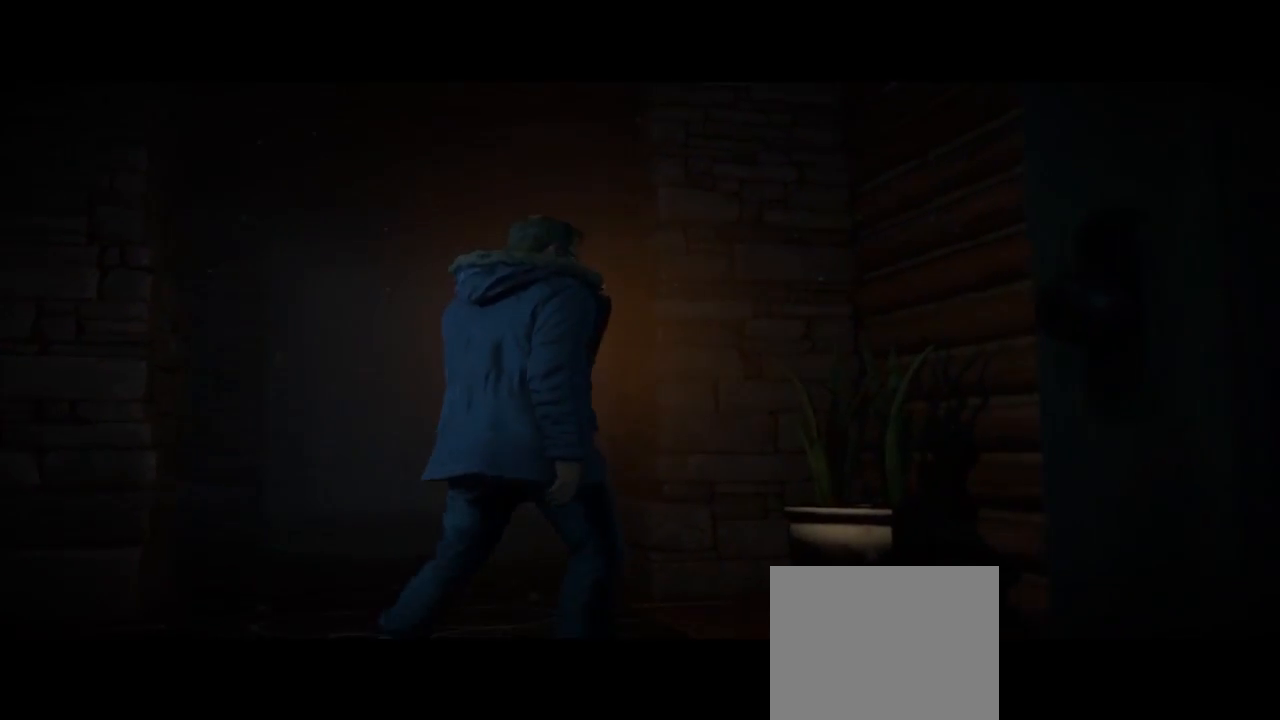
{"buttons": [], "left_stick": "right", "right_stick": "center", "events": [[500, "right_stick", "center"]]}
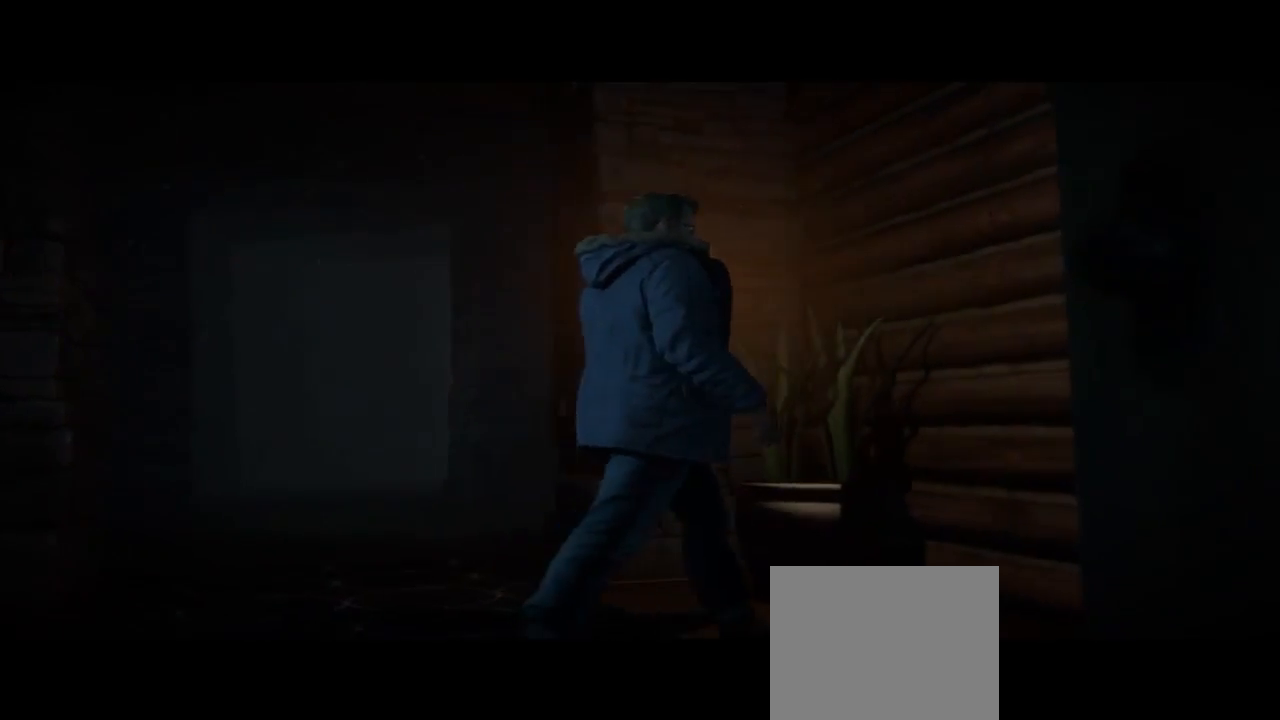
{"buttons": [], "left_stick": "down-left", "right_stick": "left", "events": [[33, "left_stick", "down-left"], [133, "right_stick", "down-left"], [200, "right_stick", "left"]]}
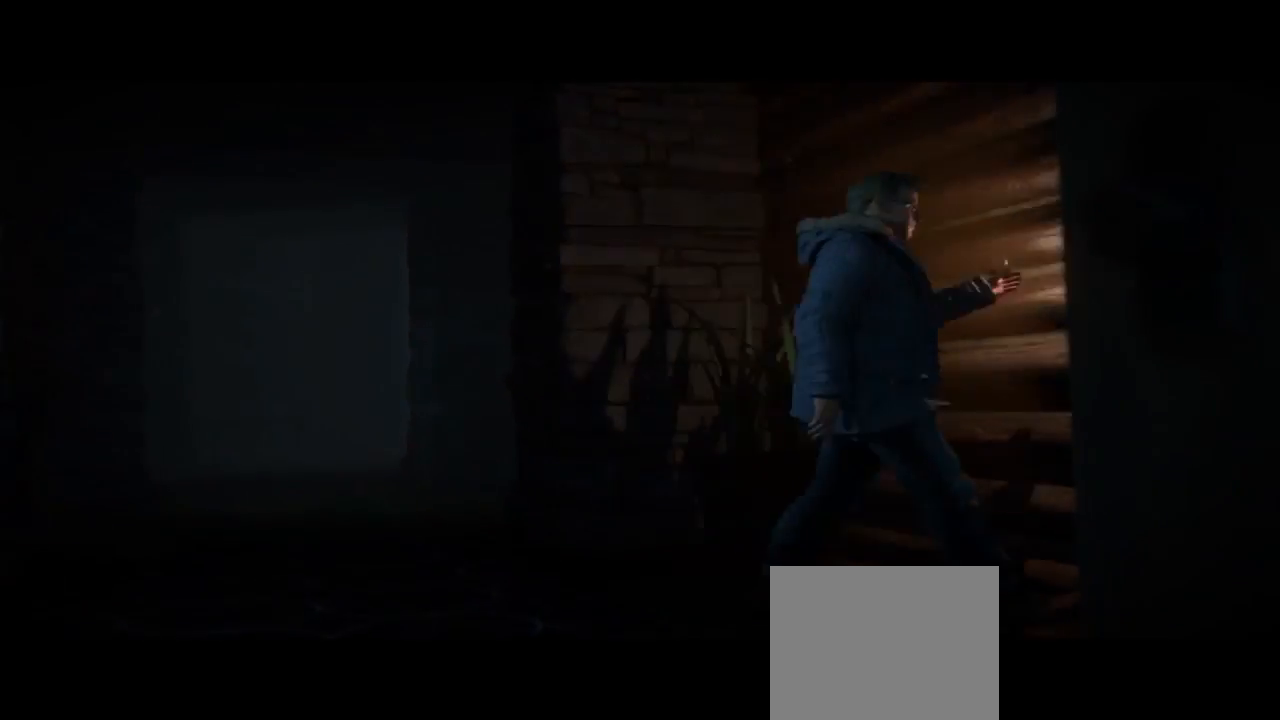
{"buttons": [], "left_stick": "left", "right_stick": "left", "events": [[233, "left_stick", "left"]]}
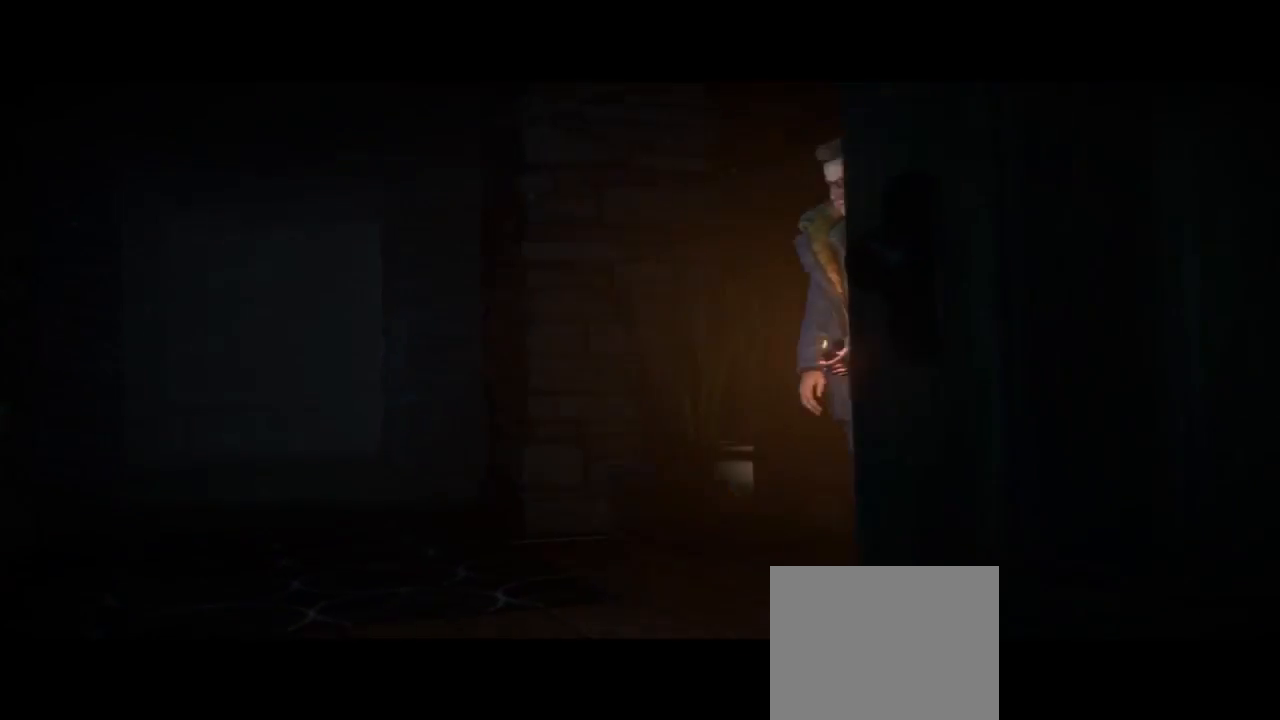
{"buttons": [], "left_stick": "left", "right_stick": "center", "events": [[67, "right_stick", "center"]]}
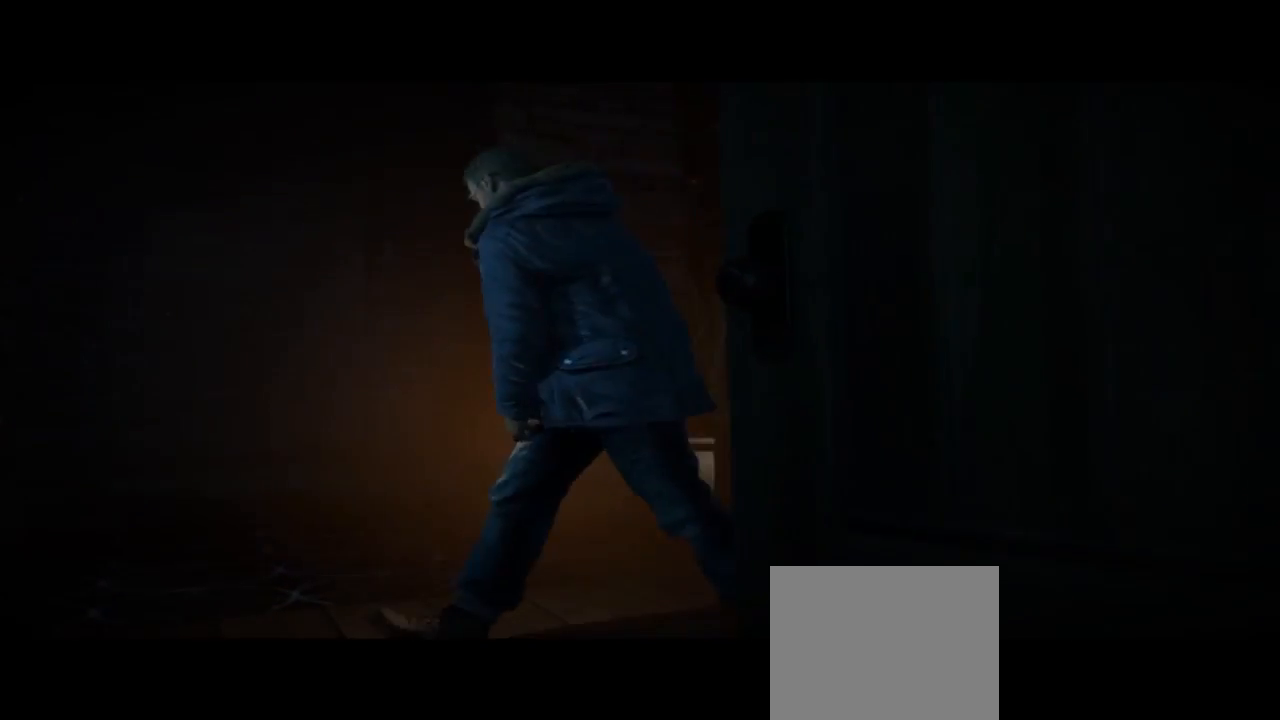
{"buttons": [], "left_stick": "left", "right_stick": "center", "events": []}
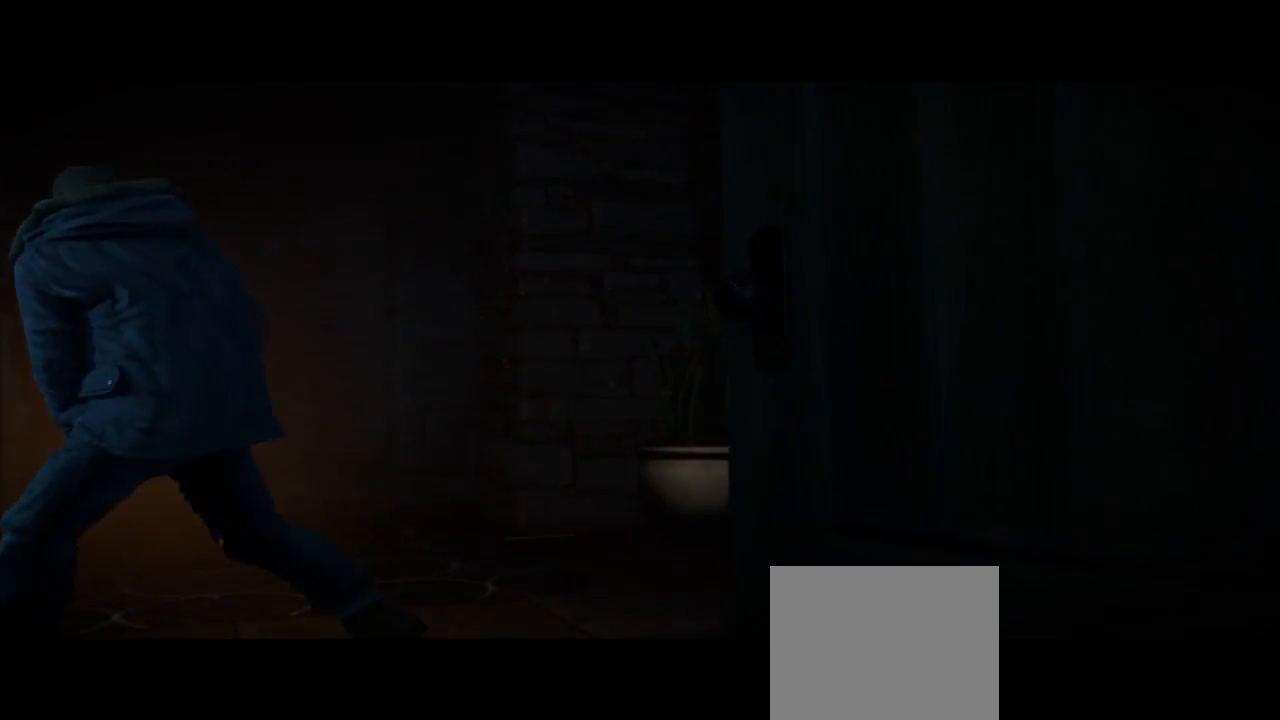
{"buttons": [], "left_stick": "left", "right_stick": "up-left", "events": [[133, "right_stick", "up-left"]]}
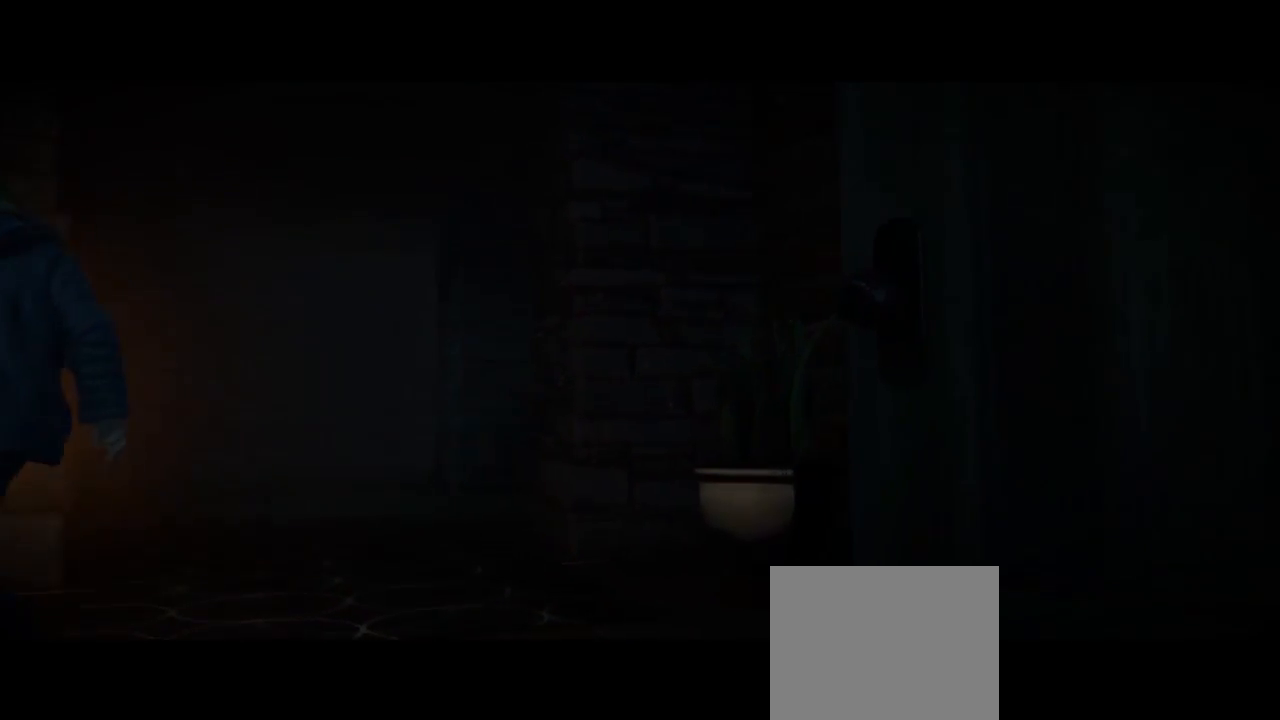
{"buttons": [], "left_stick": "left", "right_stick": "up-left", "events": []}
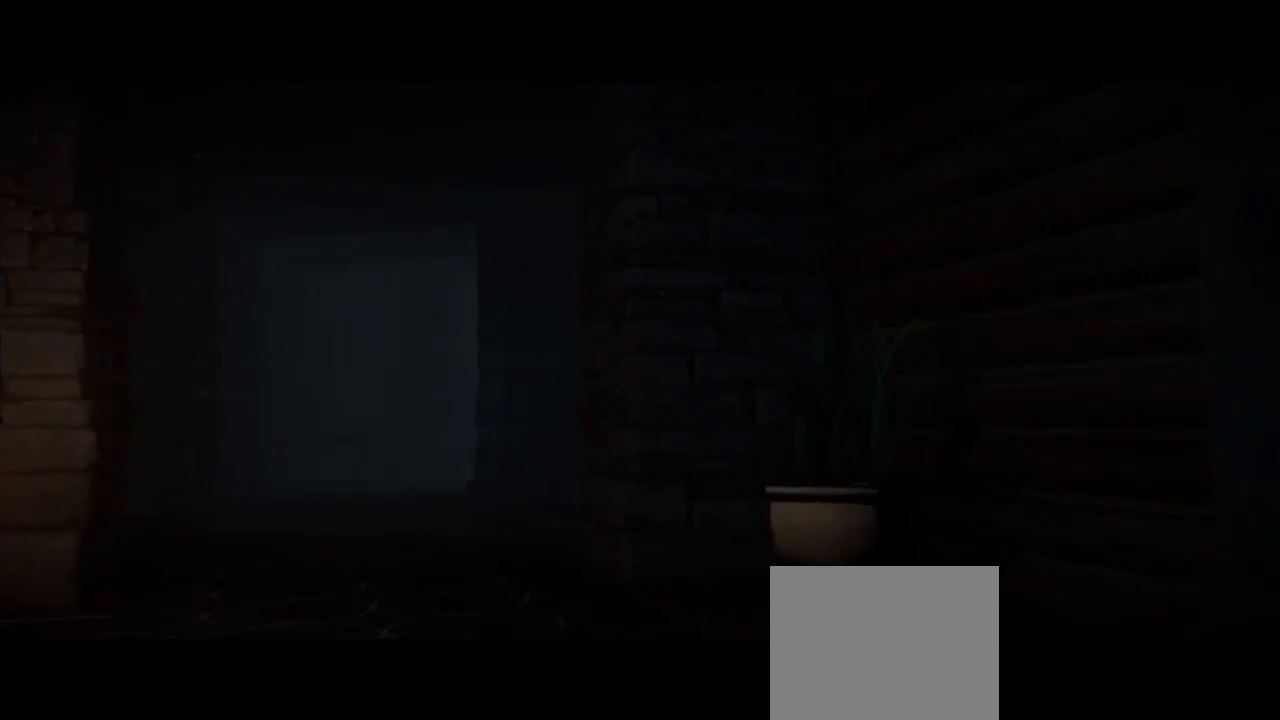
{"buttons": [], "left_stick": "up", "right_stick": "center", "events": [[300, "left_stick", "up"], [300, "right_stick", "center"]]}
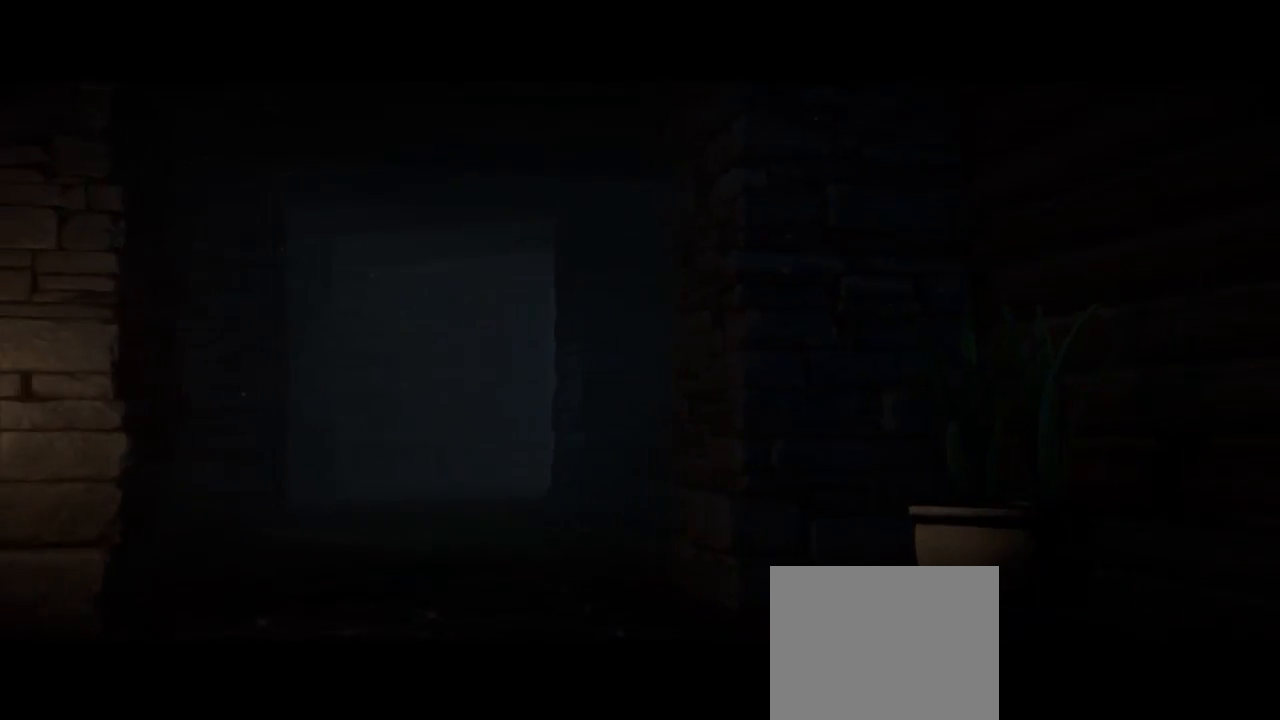
{"buttons": [], "left_stick": "right", "right_stick": "center", "events": [[200, "left_stick", "up-right"], [300, "left_stick", "right"]]}
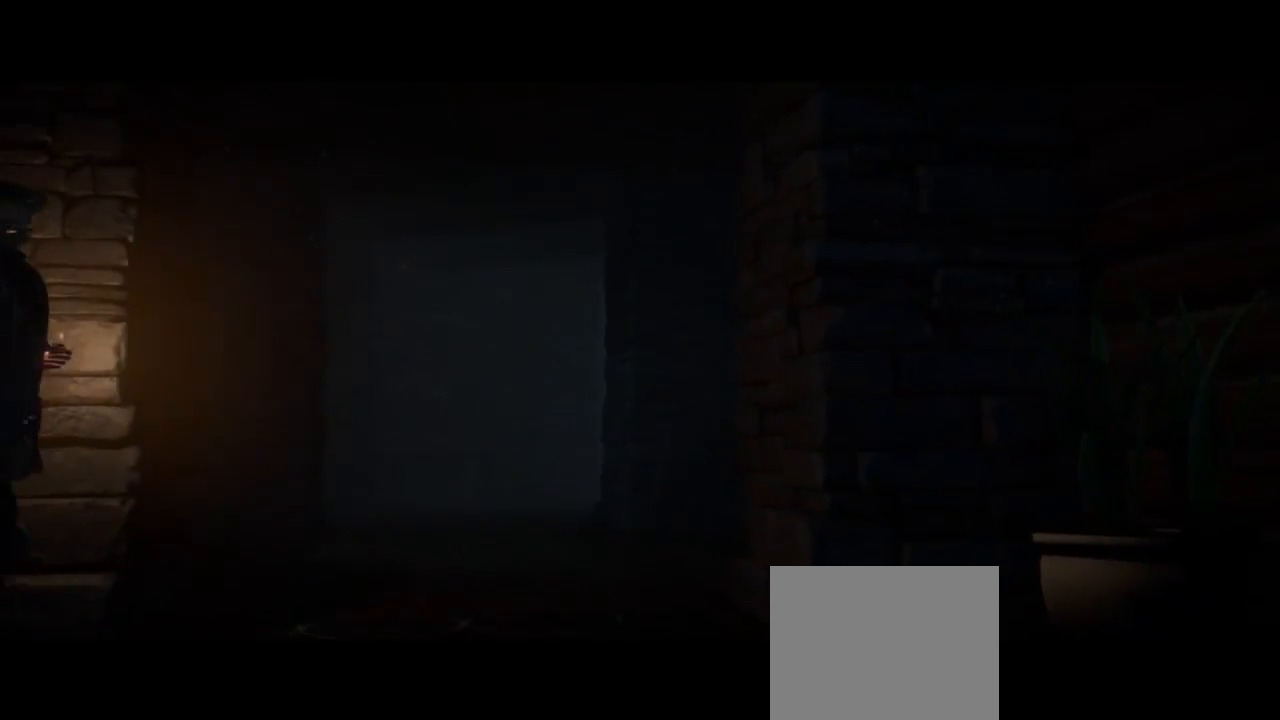
{"buttons": [], "left_stick": "up-right", "right_stick": "center", "events": [[400, "left_stick", "up-right"]]}
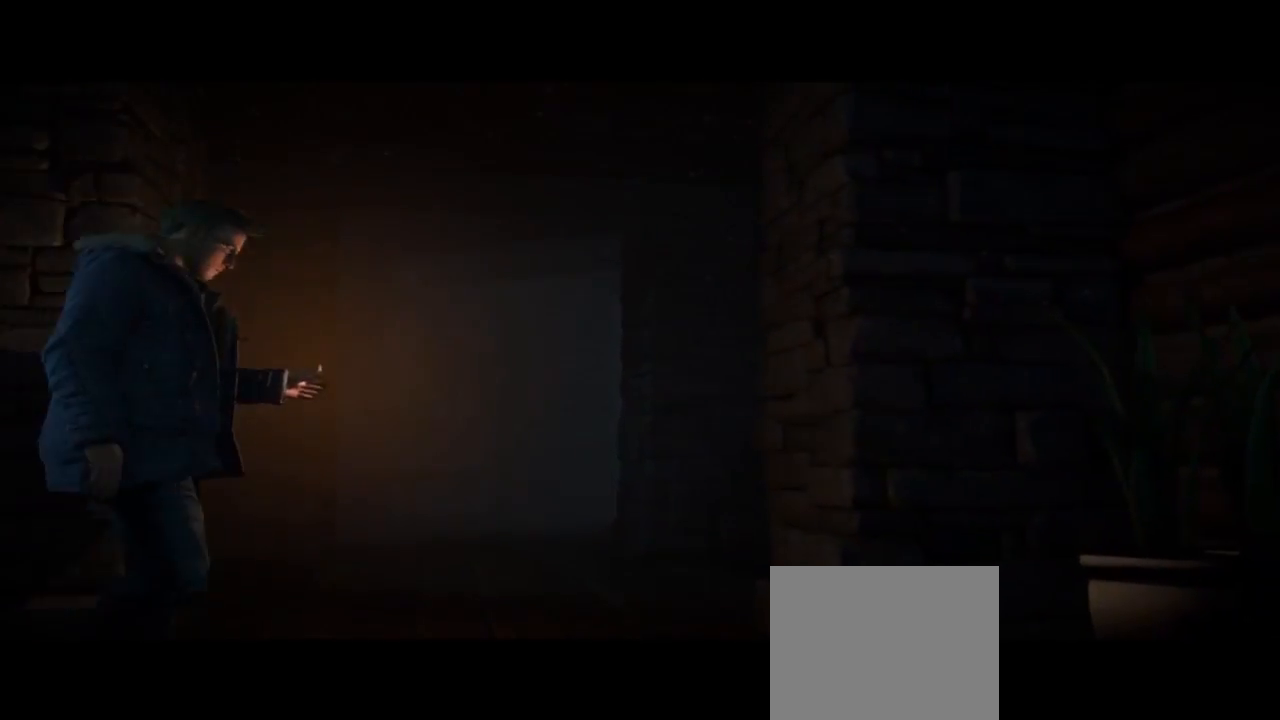
{"buttons": [], "left_stick": "up", "right_stick": "center", "events": [[433, "left_stick", "up"]]}
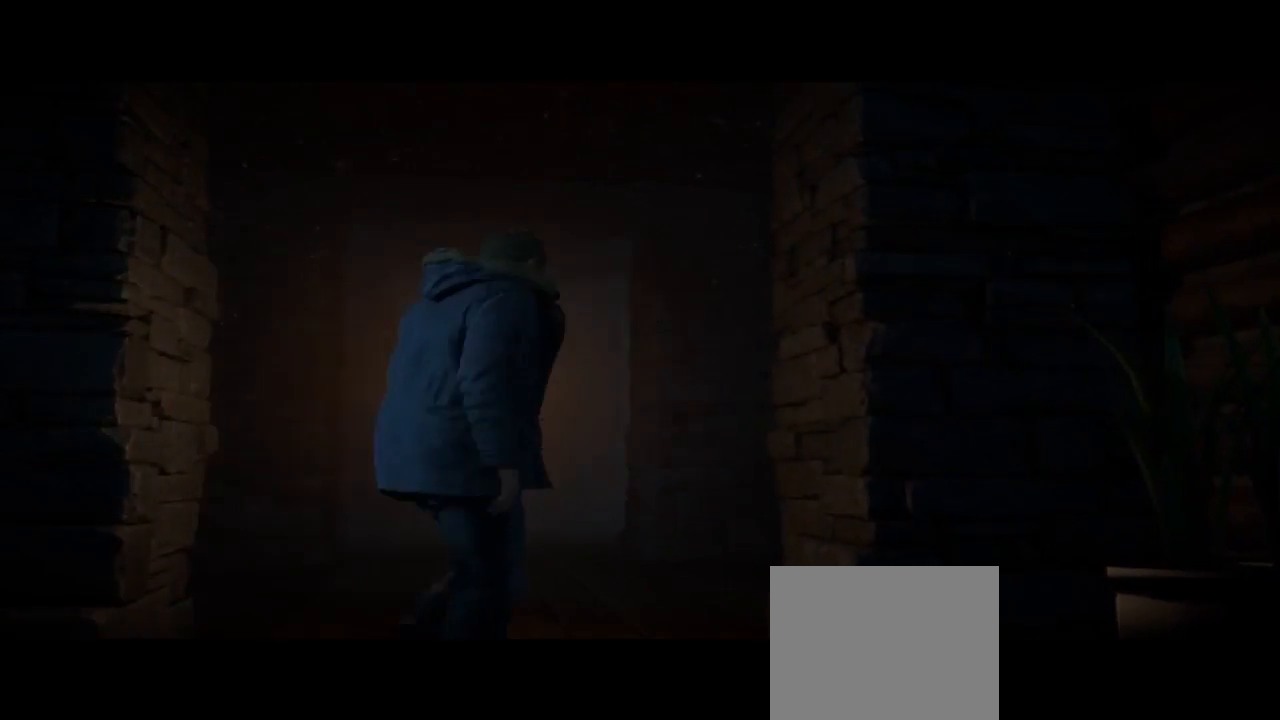
{"buttons": [], "left_stick": "up", "right_stick": "center", "events": []}
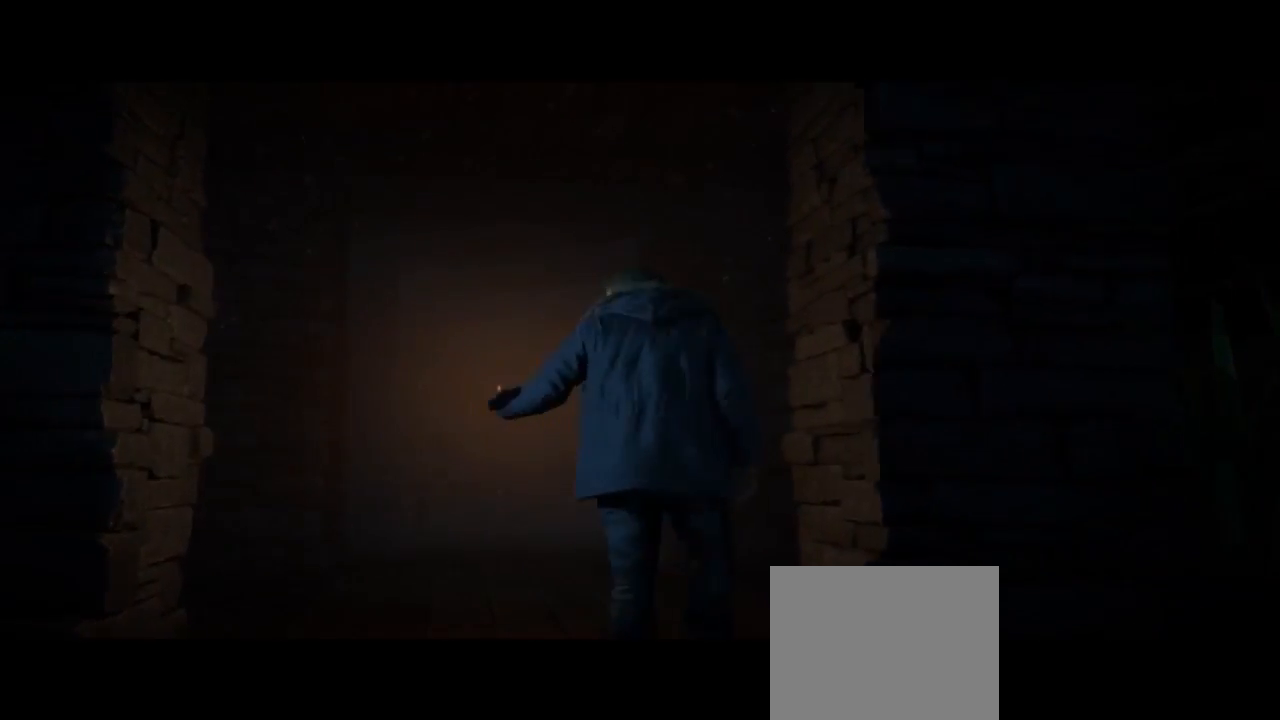
{"buttons": [], "left_stick": "up", "right_stick": "center", "events": []}
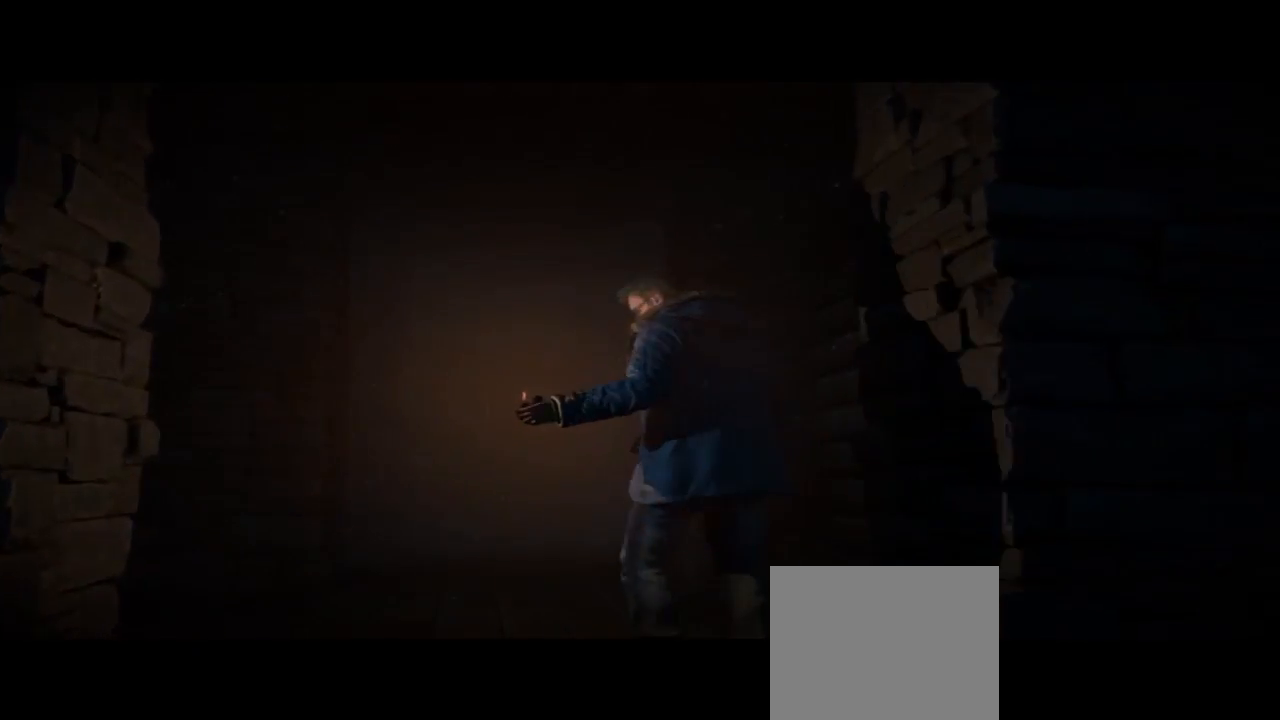
{"buttons": [], "left_stick": "up-left", "right_stick": "center", "events": [[367, "left_stick", "up-left"]]}
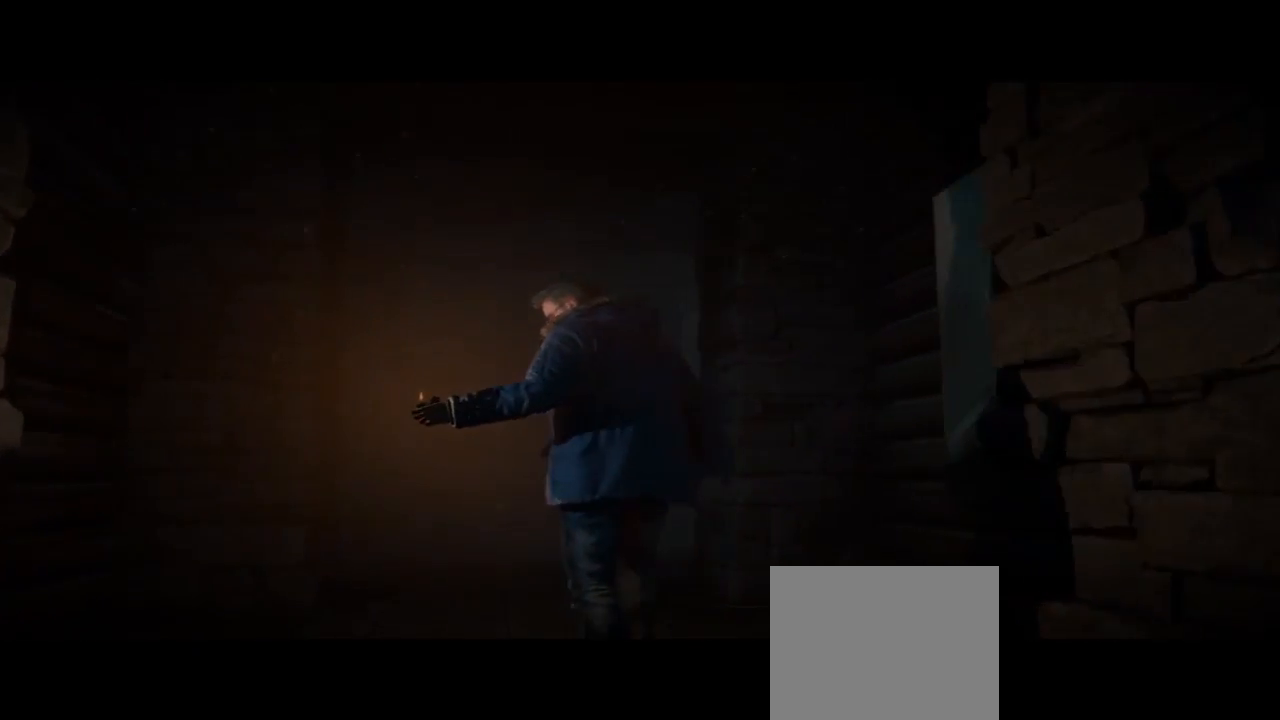
{"buttons": [], "left_stick": "left", "right_stick": "center", "events": [[100, "left_stick", "left"]]}
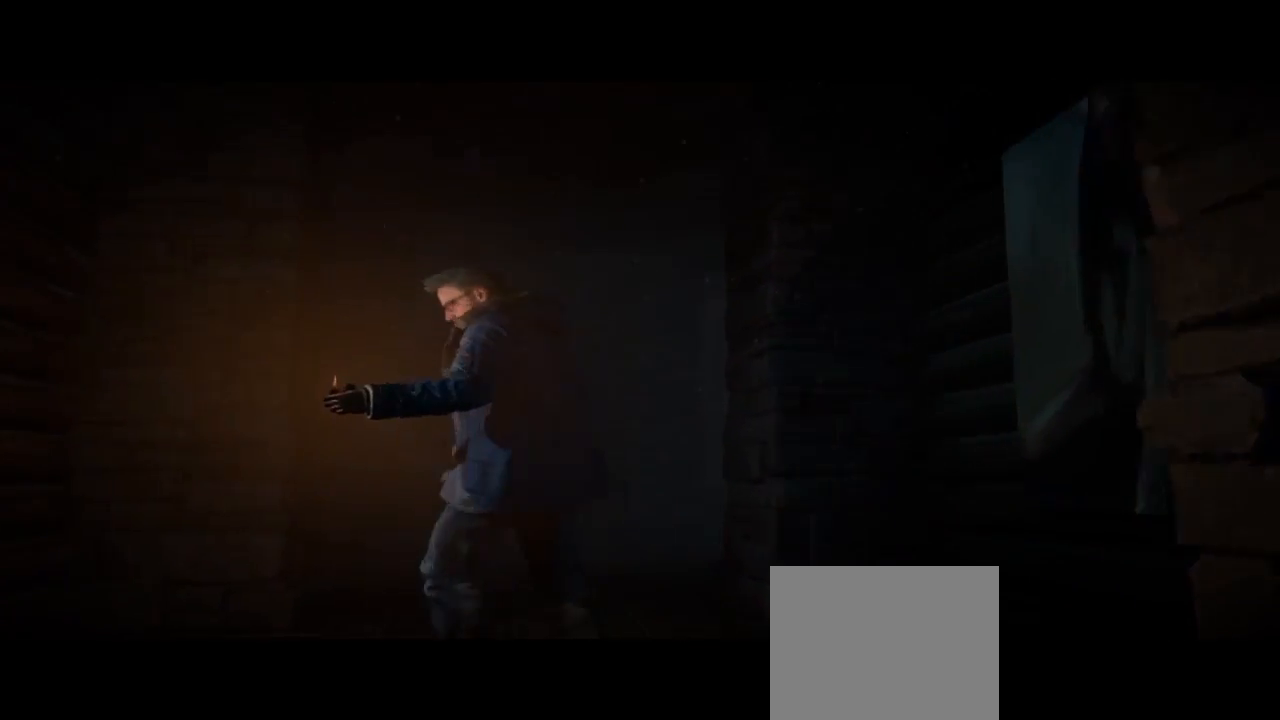
{"buttons": [], "left_stick": "left", "right_stick": "center", "events": []}
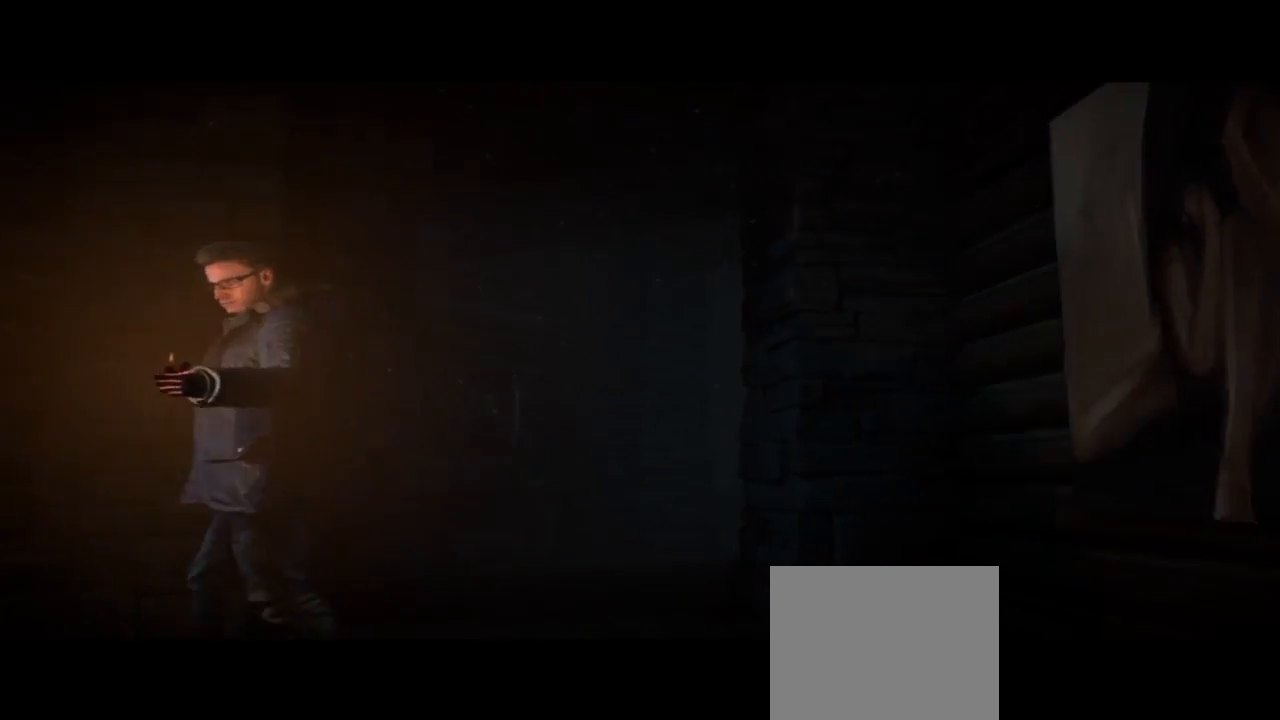
{"buttons": [], "left_stick": "left", "right_stick": "center", "events": []}
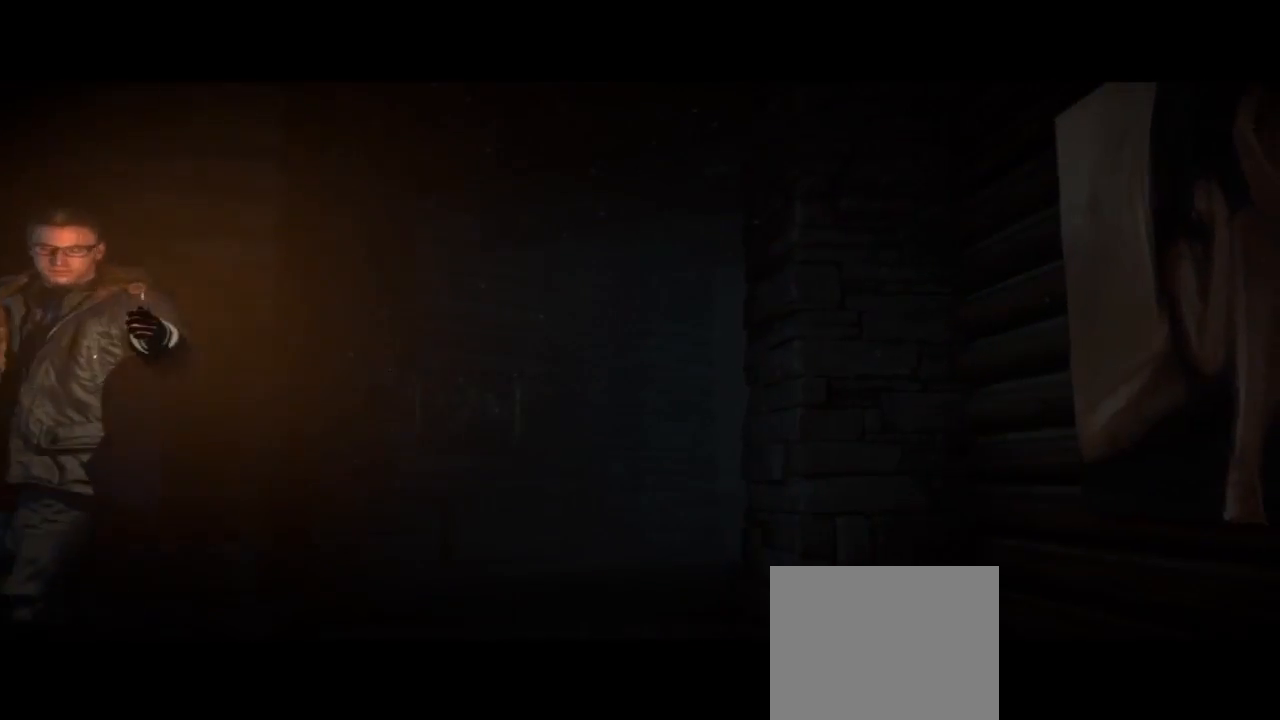
{"buttons": [], "left_stick": "down-left", "right_stick": "center", "events": [[500, "left_stick", "down-left"]]}
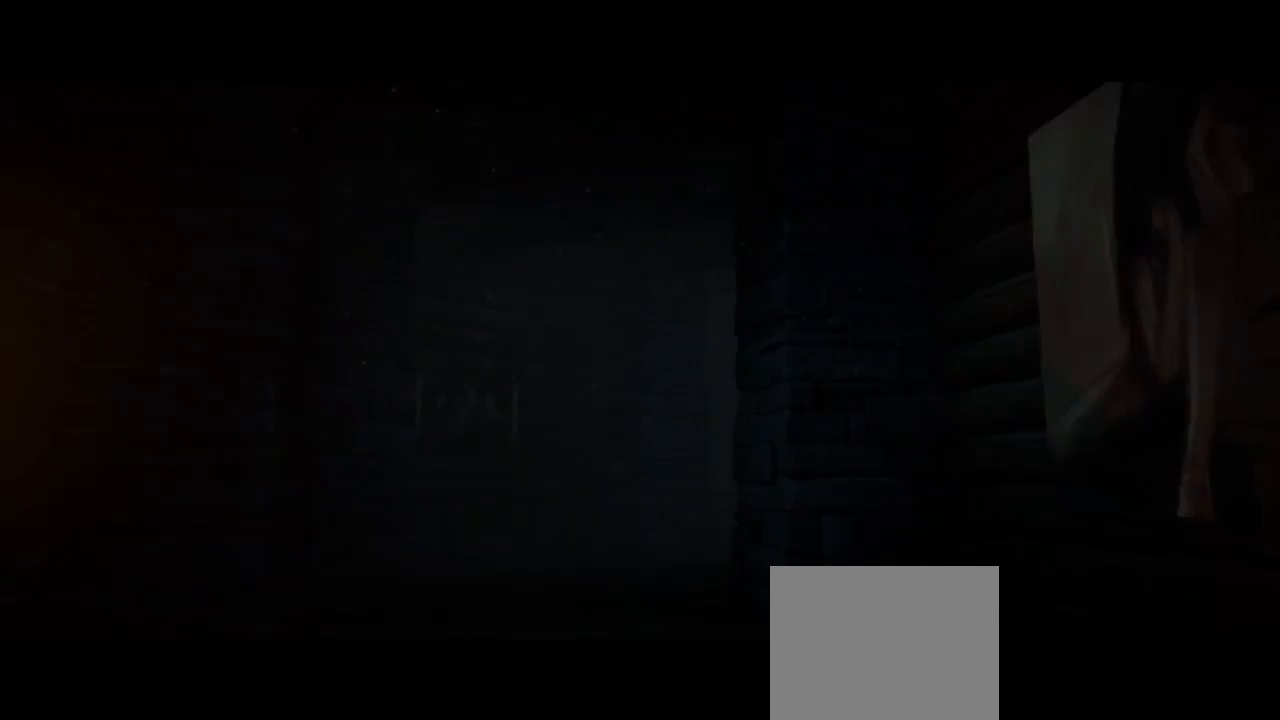
{"buttons": [], "left_stick": "down-right", "right_stick": "center", "events": [[233, "left_stick", "down-right"]]}
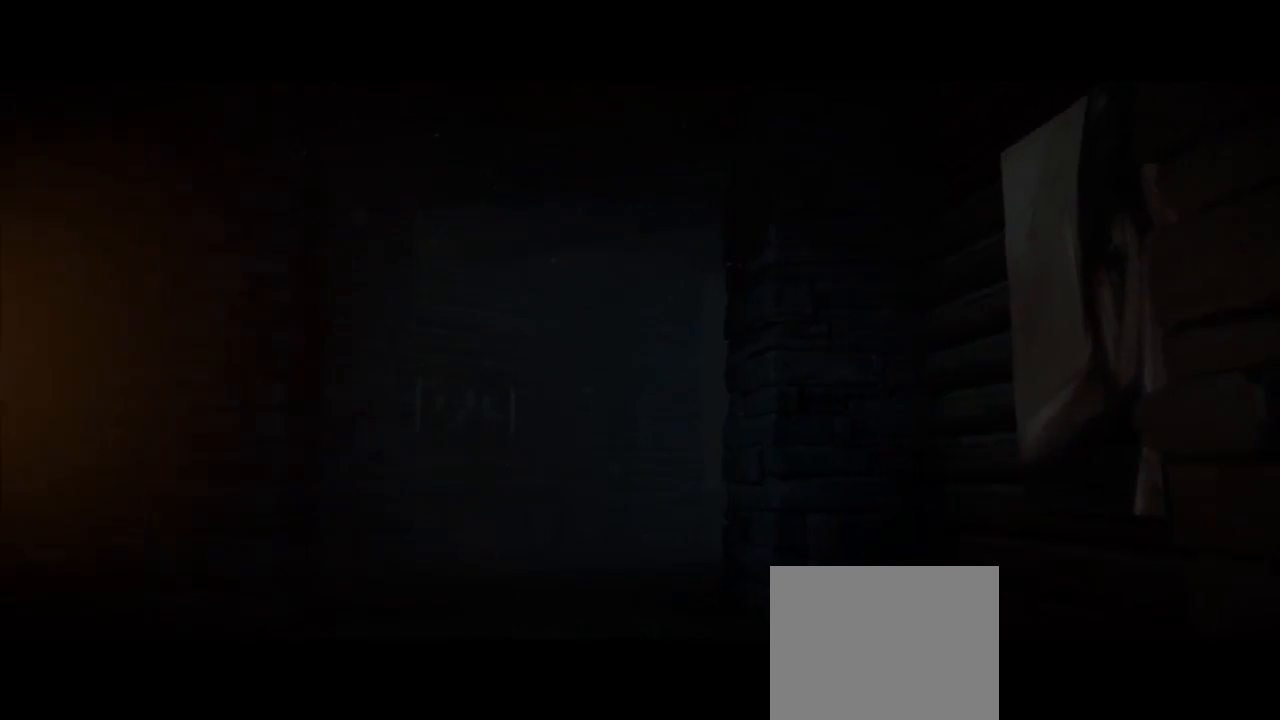
{"buttons": [], "left_stick": "right", "right_stick": "center", "events": [[33, "left_stick", "right"]]}
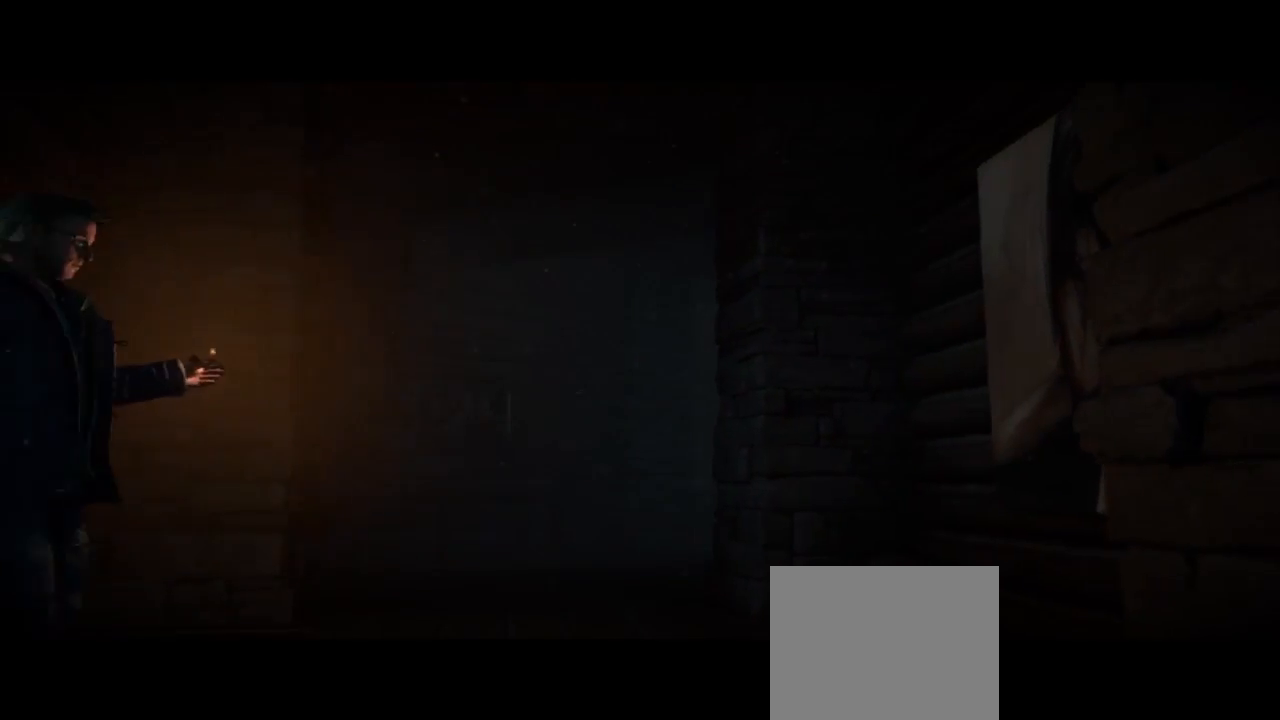
{"buttons": [], "left_stick": "right", "right_stick": "center", "events": []}
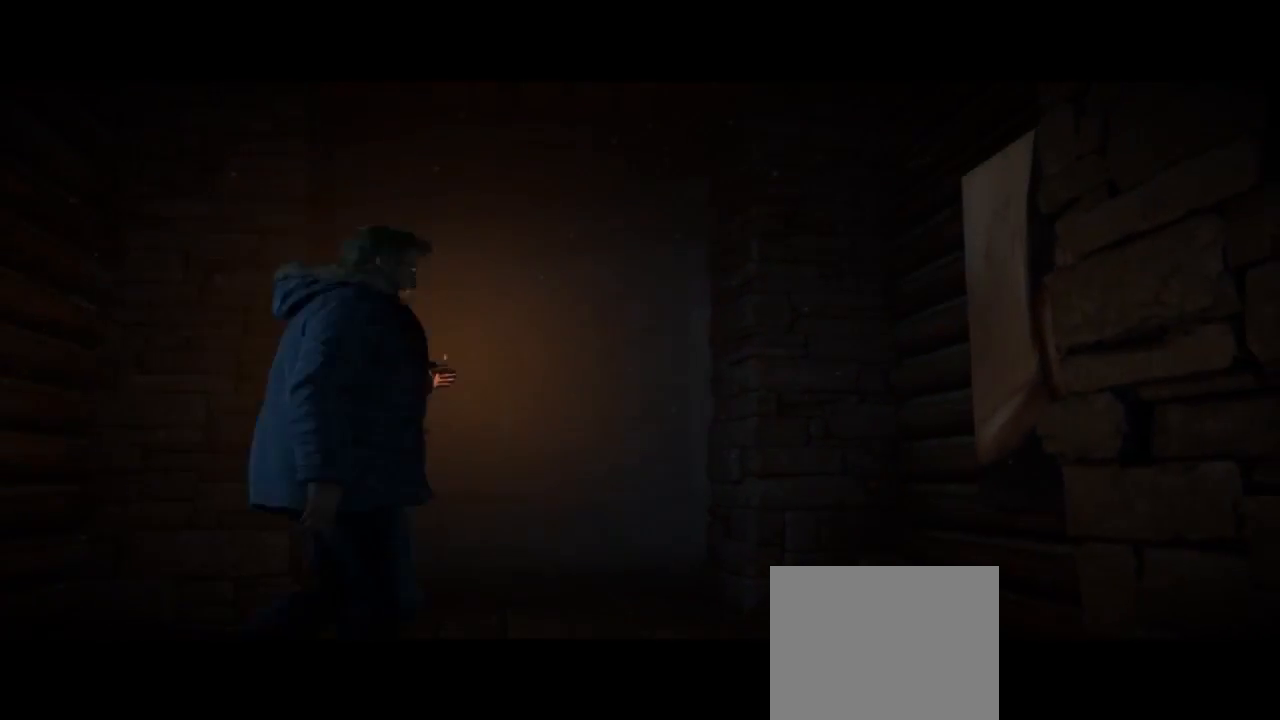
{"buttons": [], "left_stick": "right", "right_stick": "center", "events": []}
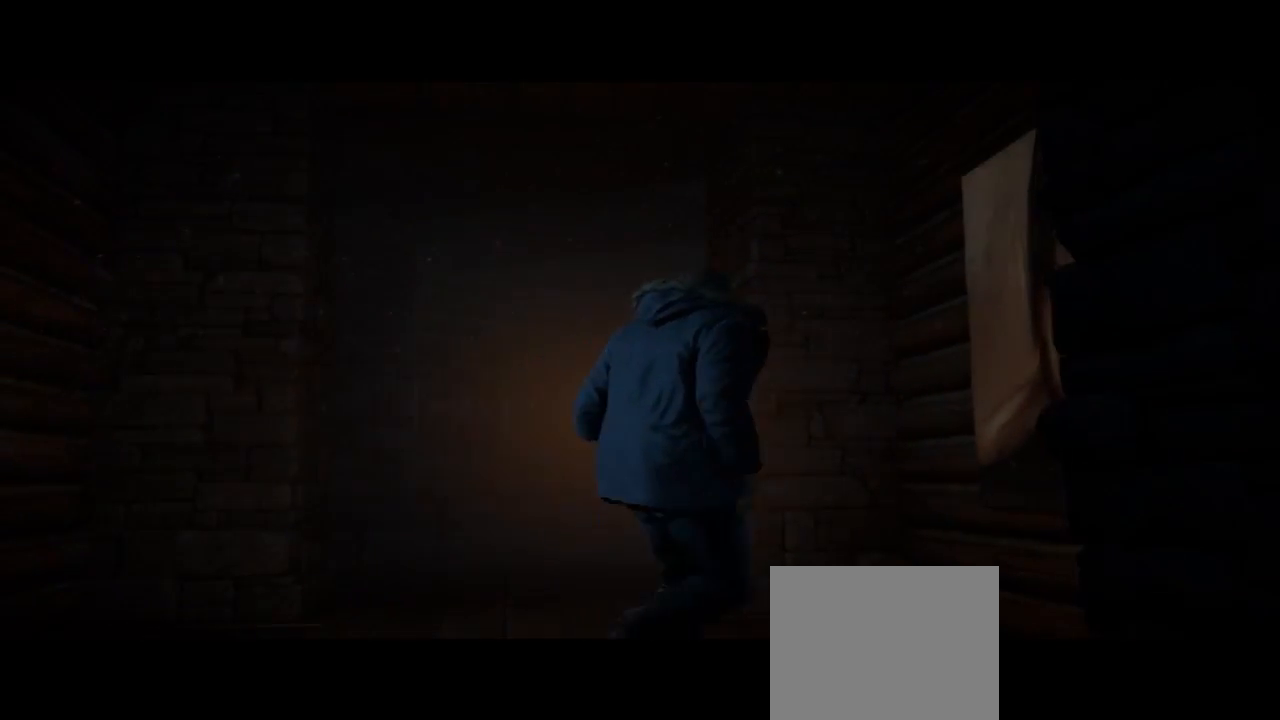
{"buttons": [], "left_stick": "right", "right_stick": "center", "events": [[367, "CROSS", "down"], [500, "CROSS", "up"]]}
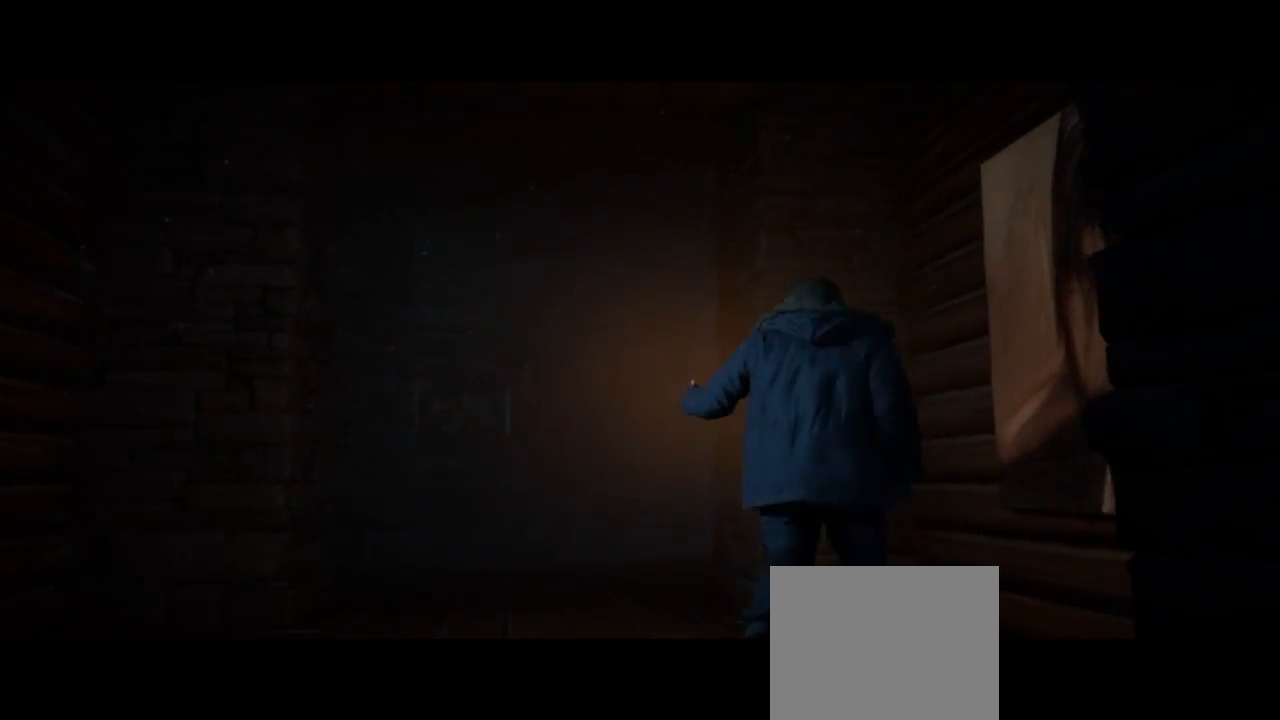
{"buttons": [], "left_stick": "right", "right_stick": "center", "events": [[133, "CROSS", "down"], [267, "CROSS", "up"], [400, "CROSS", "down"], [433, "CROSS", "up"]]}
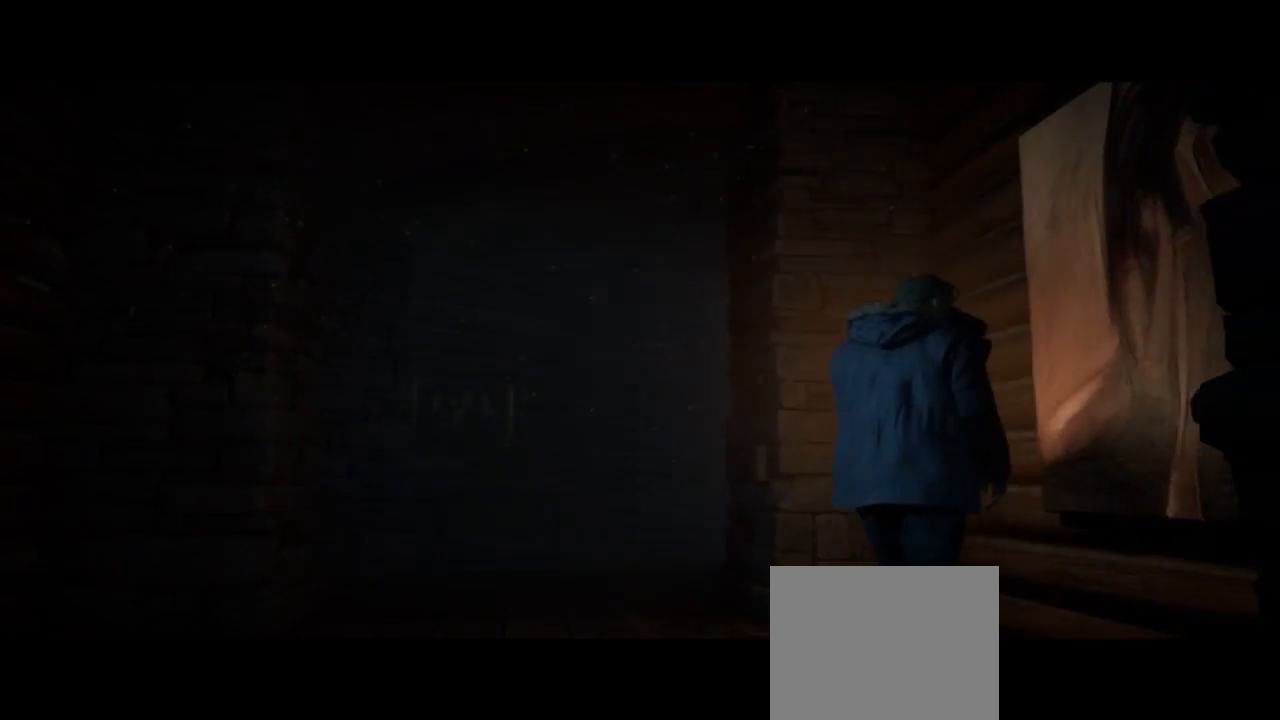
{"buttons": [], "left_stick": "left", "right_stick": "center", "events": [[167, "left_stick", "down-right"], [367, "left_stick", "down-left"], [433, "left_stick", "left"]]}
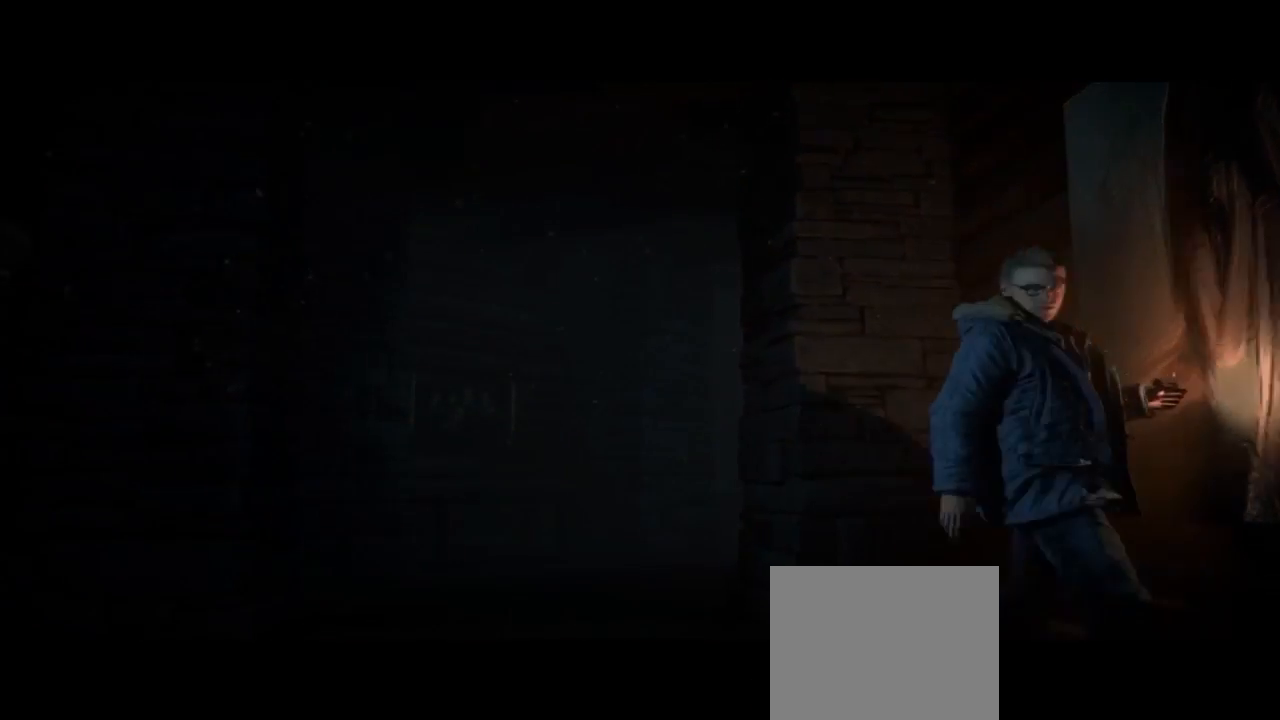
{"buttons": [], "left_stick": "up-left", "right_stick": "center", "events": [[233, "left_stick", "up-left"]]}